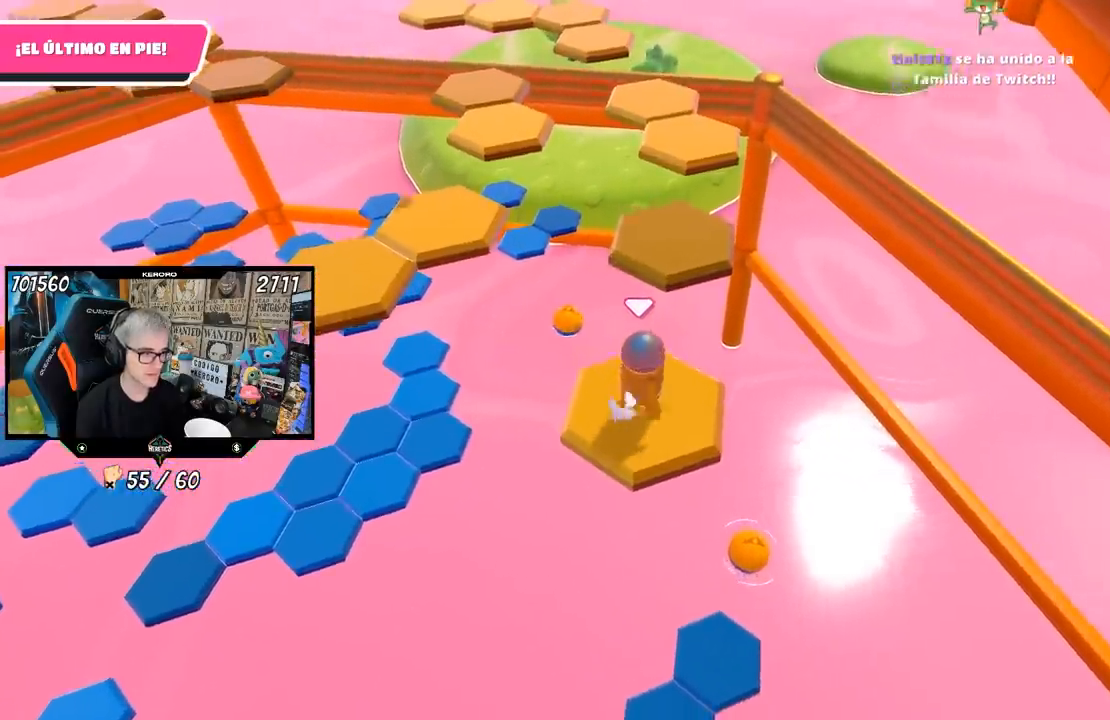
Gameplay with a controller (PlayStation layout); each line is a JSON object with the inputs held at the frame after it. "events" lists button and stick changes between this image and that frame as [ms after this image, input, new state], when the widget could be followed in between.
{"buttons": [], "left_stick": "up", "right_stick": "center", "events": [[283, "CROSS", "down"], [300, "L1", "up"], [483, "CROSS", "up"]]}
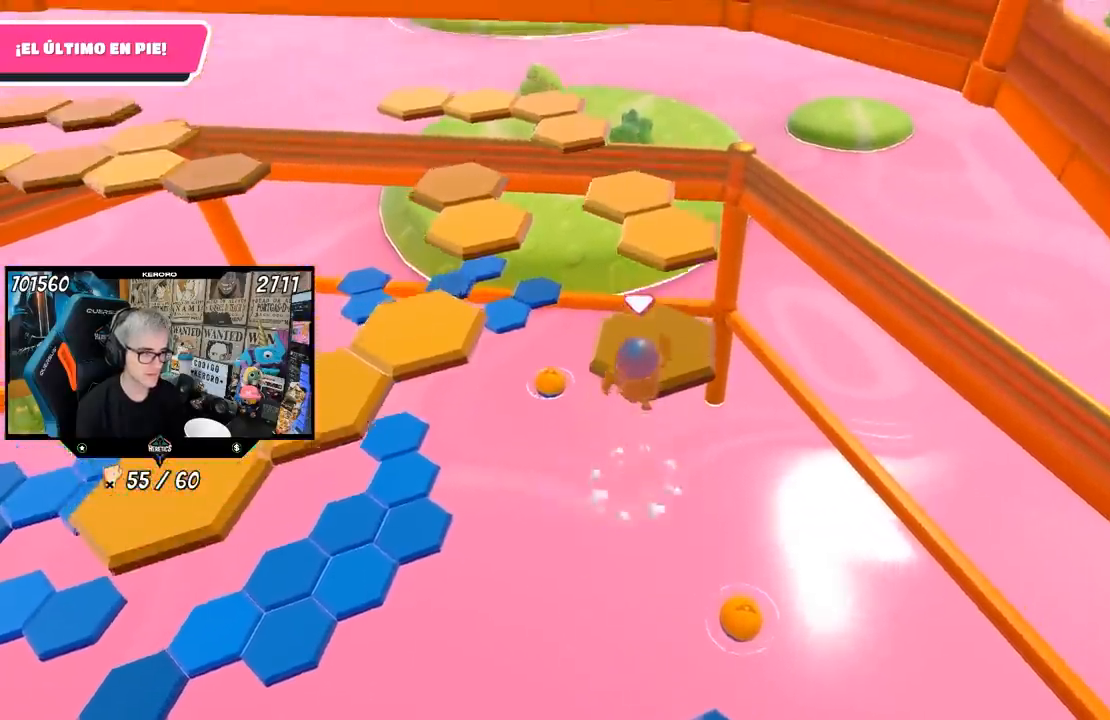
{"buttons": [], "left_stick": "center", "right_stick": "down", "events": [[300, "left_stick", "center"], [400, "left_stick", "down"], [450, "right_stick", "down"], [483, "left_stick", "center"]]}
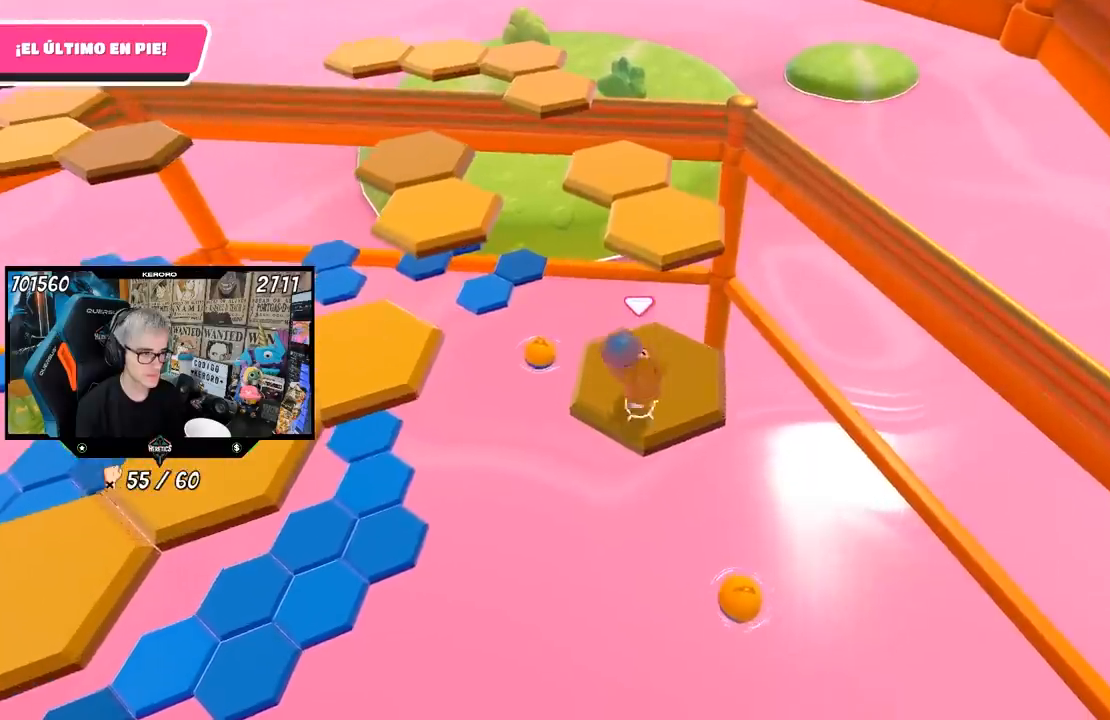
{"buttons": ["CROSS"], "left_stick": "up", "right_stick": "center", "events": [[50, "right_stick", "center"], [117, "left_stick", "up"], [400, "CROSS", "down"]]}
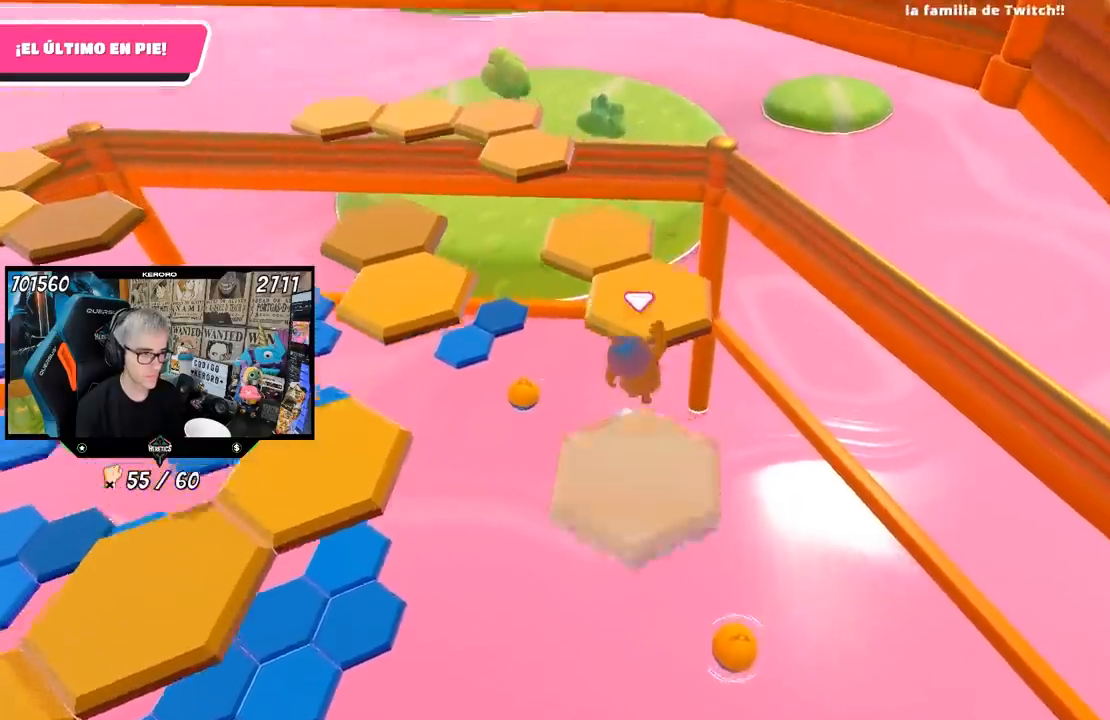
{"buttons": [], "left_stick": "down", "right_stick": "left", "events": [[83, "CROSS", "up"], [317, "left_stick", "center"], [317, "right_stick", "left"], [383, "left_stick", "down"]]}
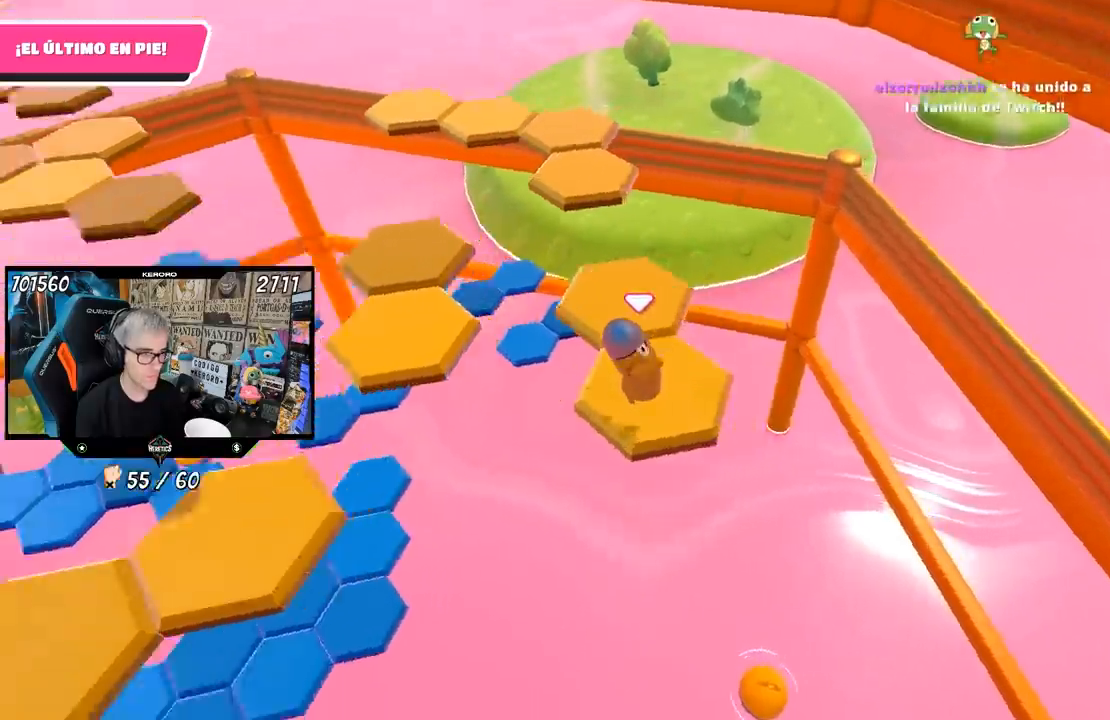
{"buttons": [], "left_stick": "up", "right_stick": "center", "events": [[83, "right_stick", "up-left"], [117, "left_stick", "center"], [217, "right_stick", "center"], [350, "left_stick", "up"]]}
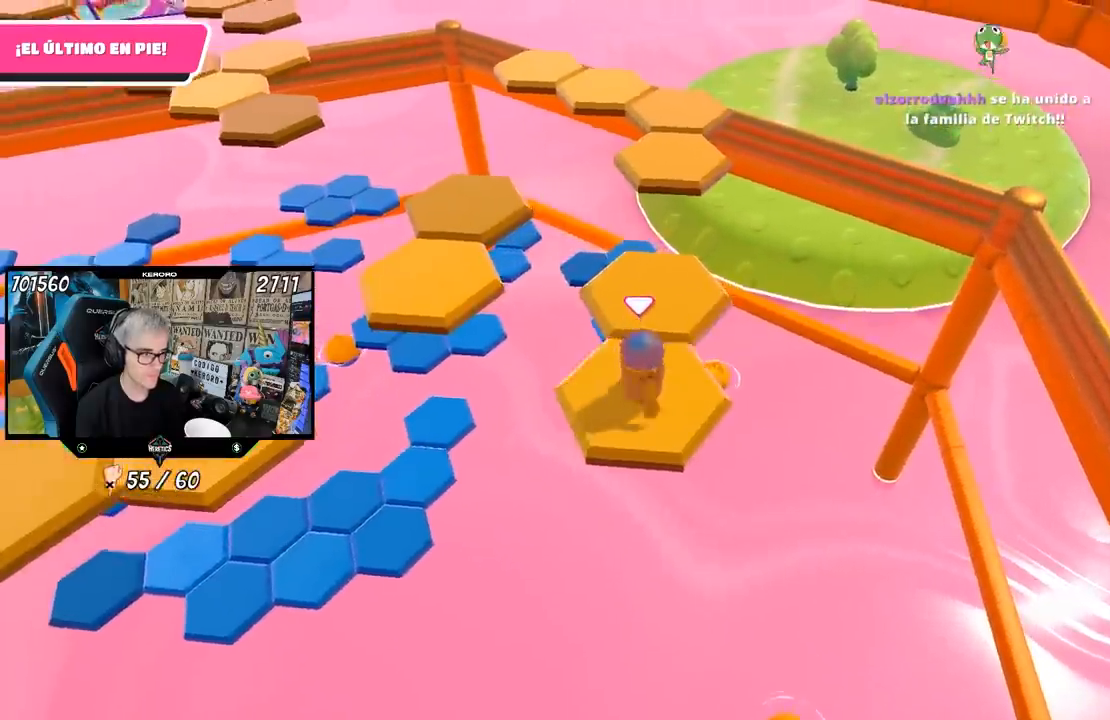
{"buttons": [], "left_stick": "down-left", "right_stick": "left", "events": [[83, "CROSS", "down"], [250, "CROSS", "up"], [467, "left_stick", "down-left"], [483, "right_stick", "left"]]}
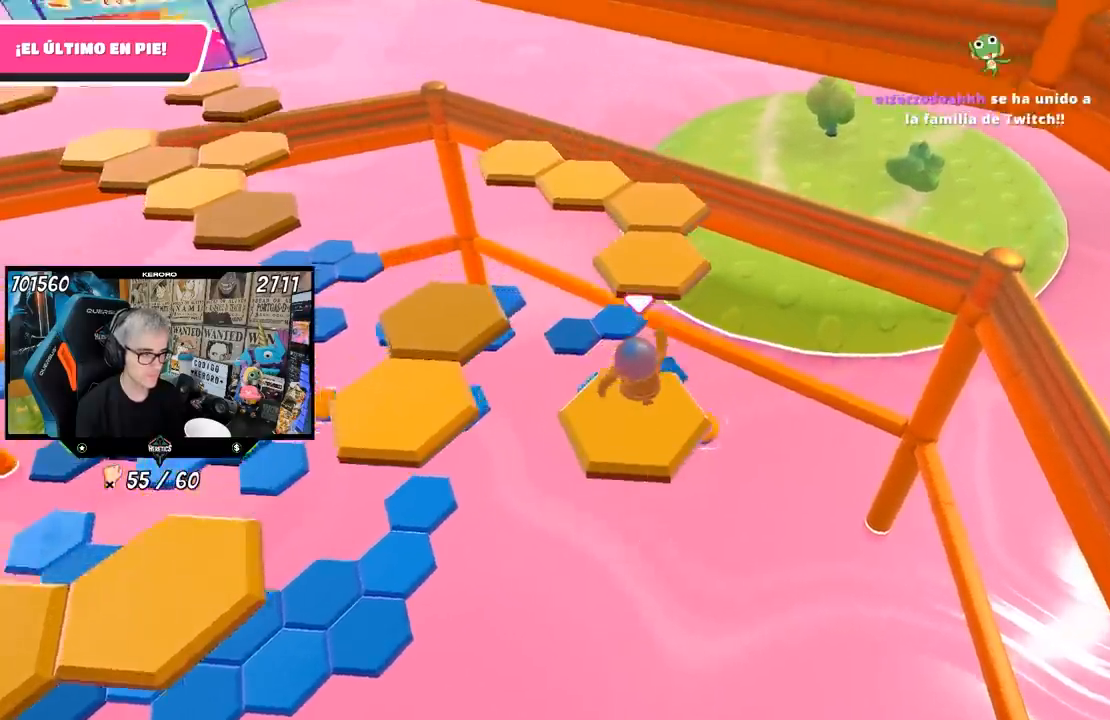
{"buttons": [], "left_stick": "up-left", "right_stick": "center", "events": [[117, "L1", "down"], [183, "R1", "down"], [200, "L1", "up"], [200, "left_stick", "center"], [367, "left_stick", "up-left"], [367, "right_stick", "center"], [500, "R1", "up"]]}
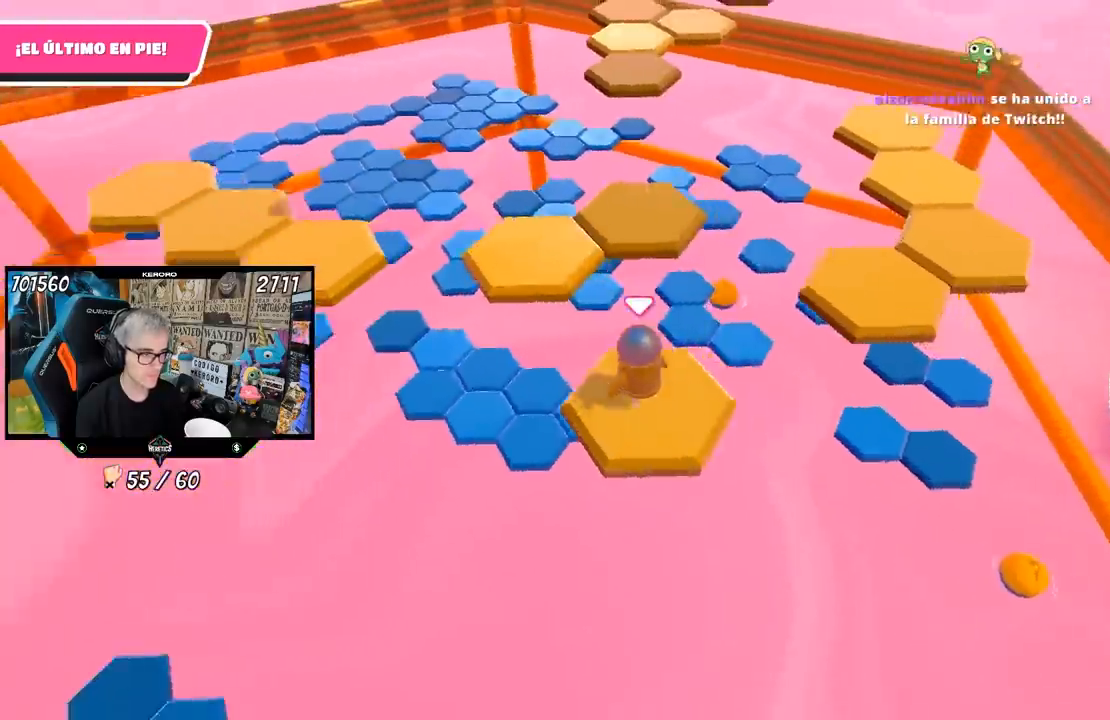
{"buttons": [], "left_stick": "up", "right_stick": "center", "events": [[250, "CROSS", "down"], [350, "left_stick", "up"], [483, "CROSS", "up"]]}
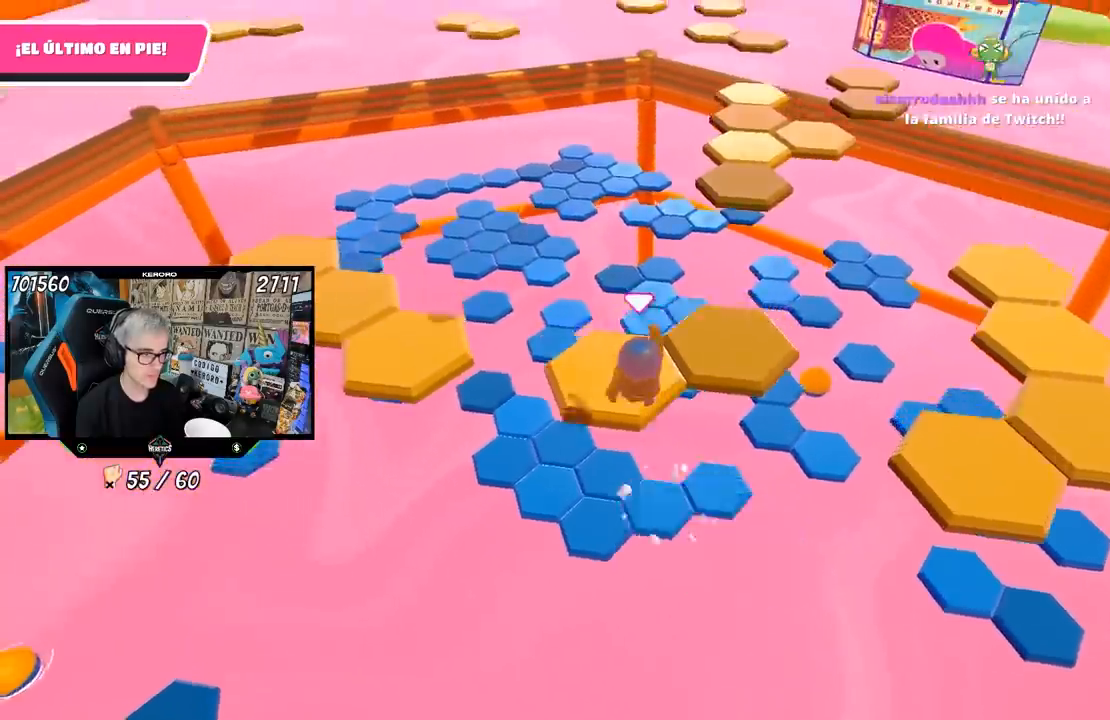
{"buttons": ["R1"], "left_stick": "center", "right_stick": "right", "events": [[33, "left_stick", "right"], [117, "left_stick", "down-right"], [233, "right_stick", "right"], [333, "left_stick", "center"], [467, "R1", "down"]]}
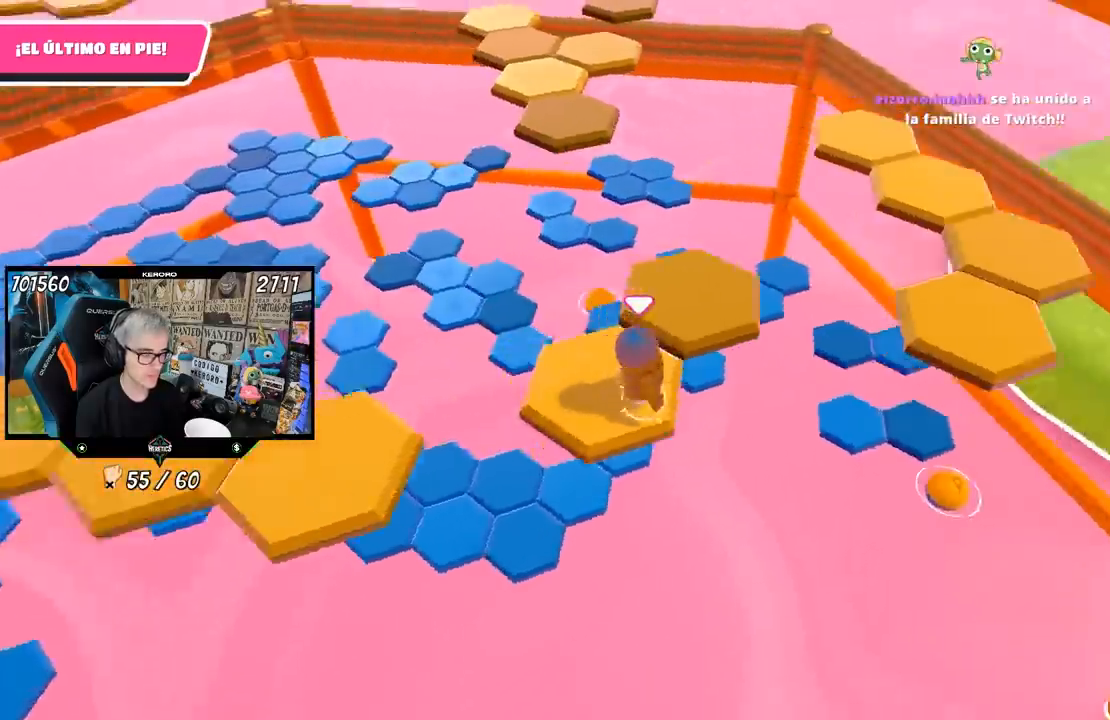
{"buttons": ["CROSS", "R1"], "left_stick": "up-right", "right_stick": "center", "events": [[33, "right_stick", "center"], [183, "left_stick", "up"], [350, "CROSS", "down"], [417, "left_stick", "up-right"]]}
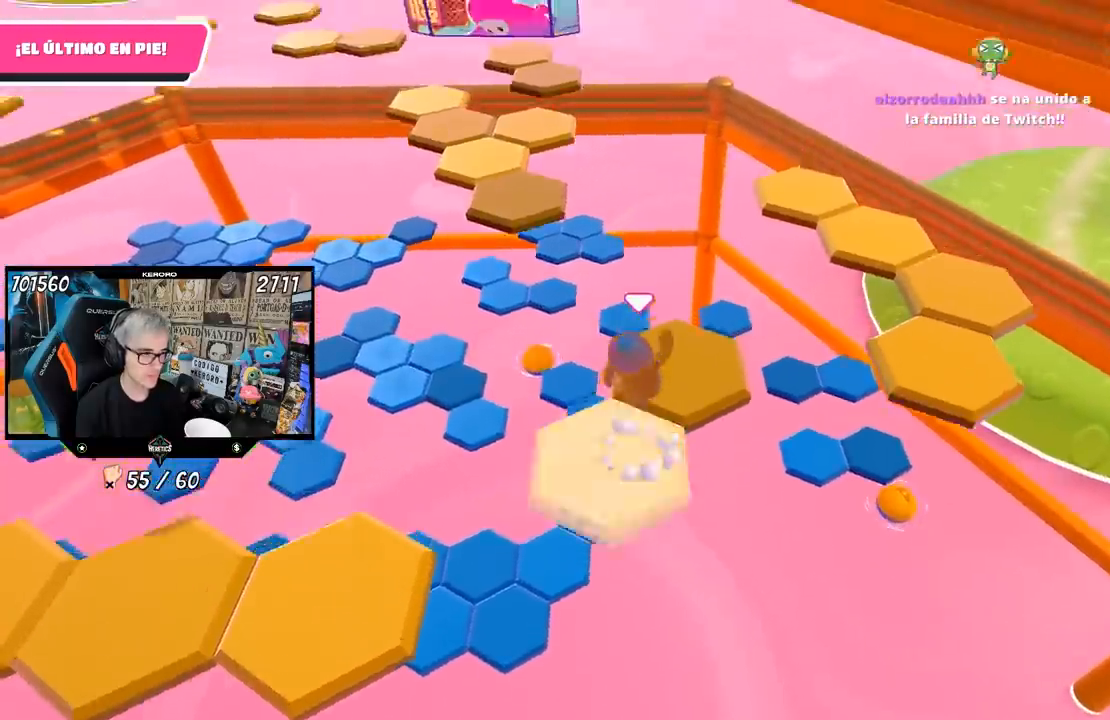
{"buttons": [], "left_stick": "up-right", "right_stick": "right", "events": [[17, "CROSS", "up"], [83, "left_stick", "center"], [133, "L1", "down"], [167, "left_stick", "down"], [183, "right_stick", "down-right"], [233, "right_stick", "right"], [250, "L1", "up"], [300, "left_stick", "center"], [433, "L1", "down"], [433, "R1", "up"], [500, "L1", "up"], [500, "left_stick", "up-right"]]}
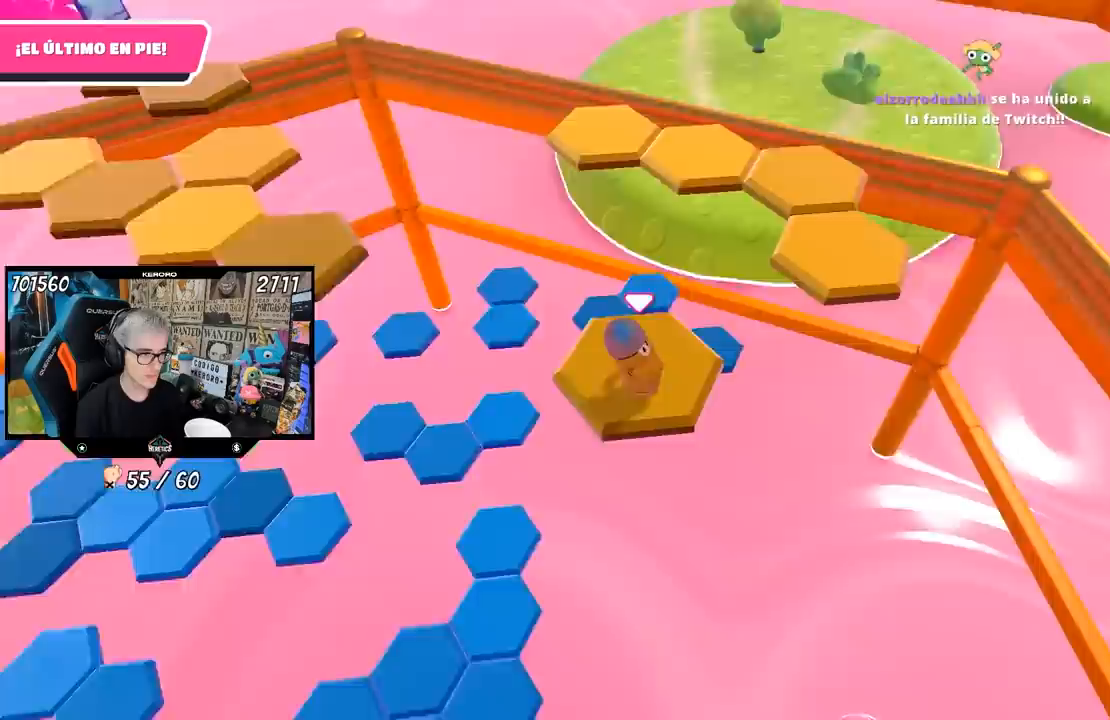
{"buttons": ["CROSS"], "left_stick": "up-right", "right_stick": "center", "events": [[17, "right_stick", "center"], [350, "L1", "down"], [417, "L1", "up"], [467, "CROSS", "down"]]}
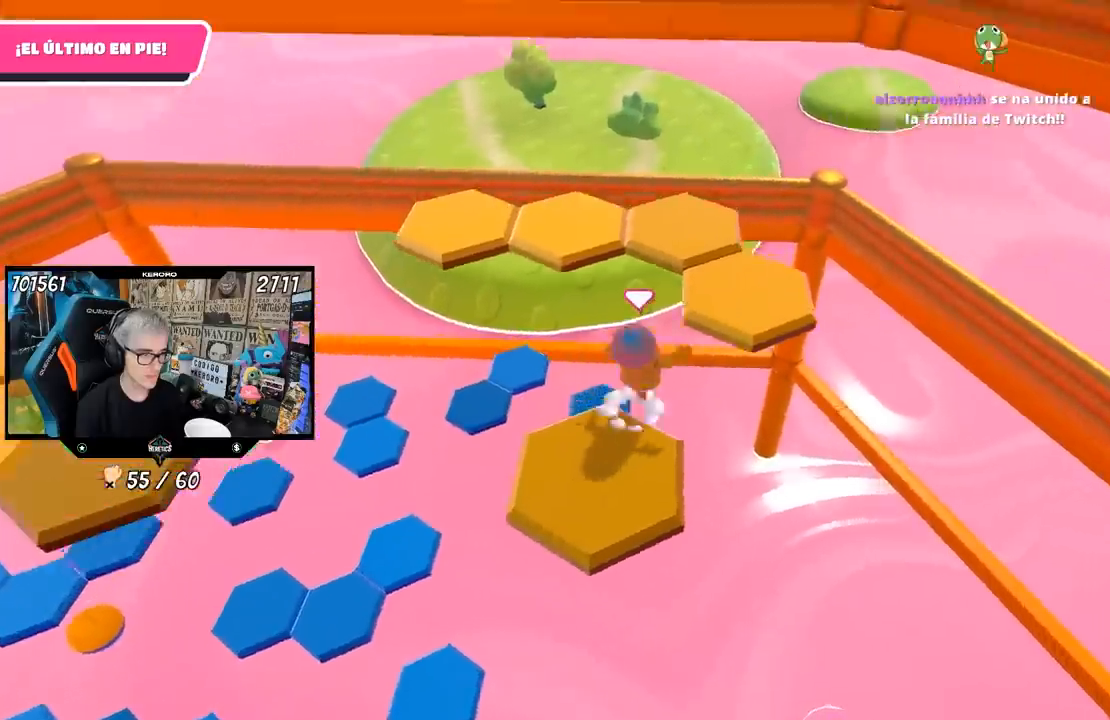
{"buttons": [], "left_stick": "down-left", "right_stick": "left", "events": [[167, "CROSS", "up"], [300, "left_stick", "up"], [367, "right_stick", "left"], [417, "left_stick", "down-left"]]}
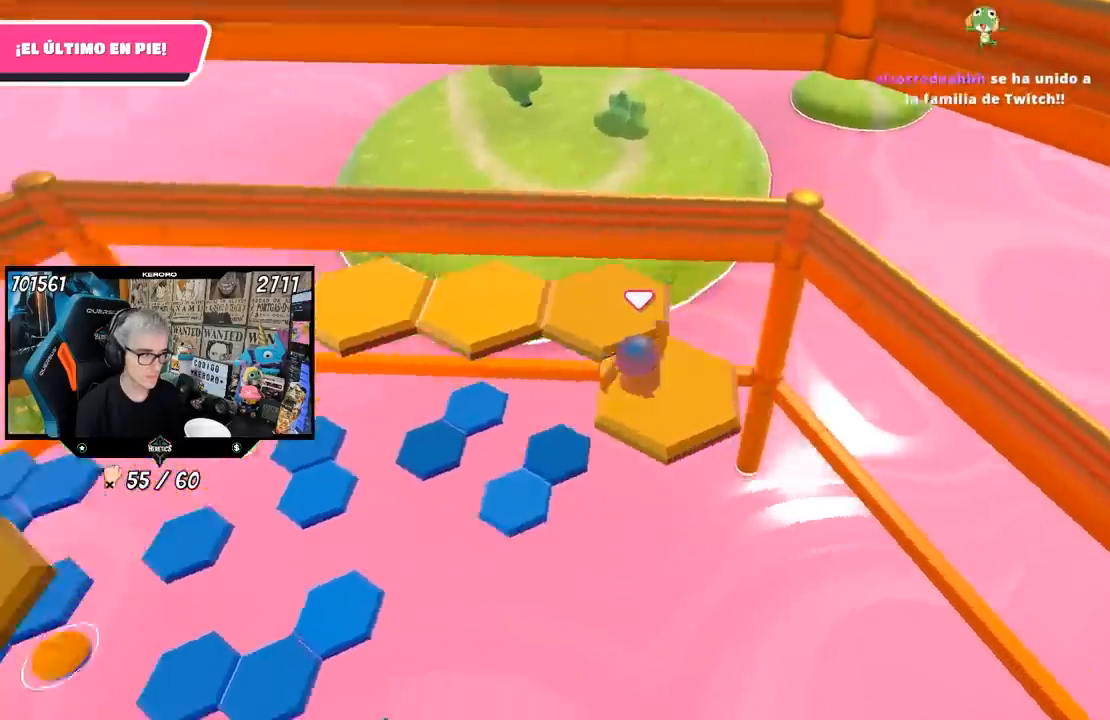
{"buttons": ["L1"], "left_stick": "up", "right_stick": "center", "events": [[117, "left_stick", "center"], [250, "L1", "down"], [317, "right_stick", "center"], [367, "left_stick", "up"]]}
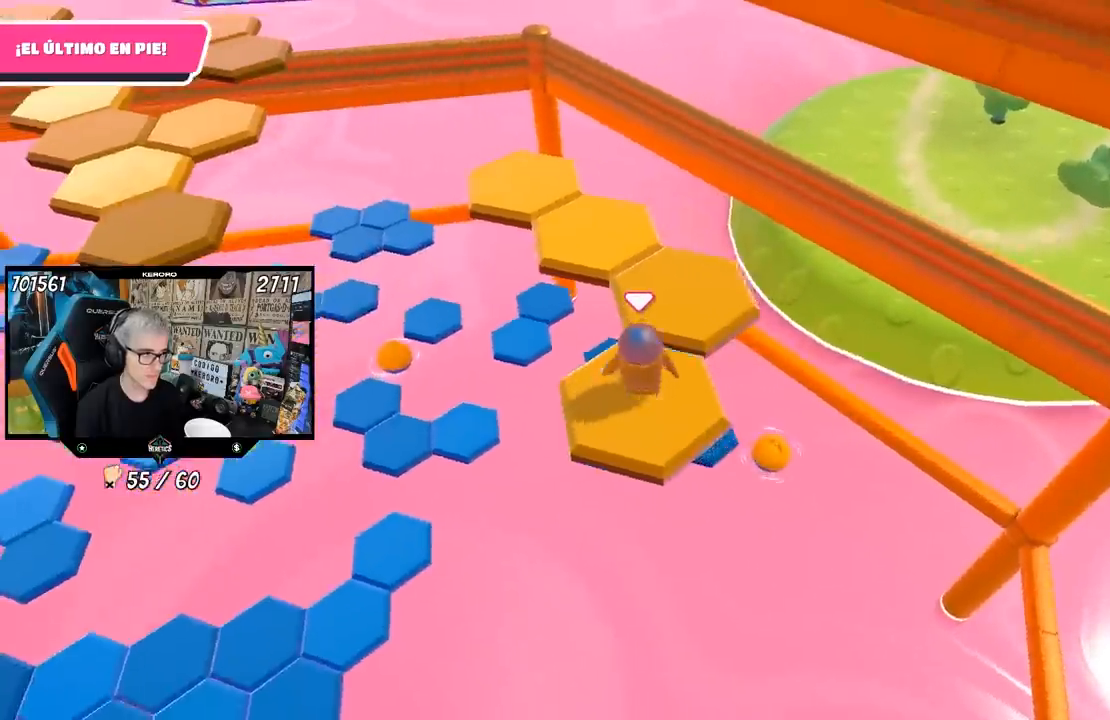
{"buttons": [], "left_stick": "down", "right_stick": "left", "events": [[133, "CROSS", "down"], [250, "L1", "up"], [283, "CROSS", "up"], [333, "left_stick", "center"], [400, "left_stick", "down"], [400, "right_stick", "left"]]}
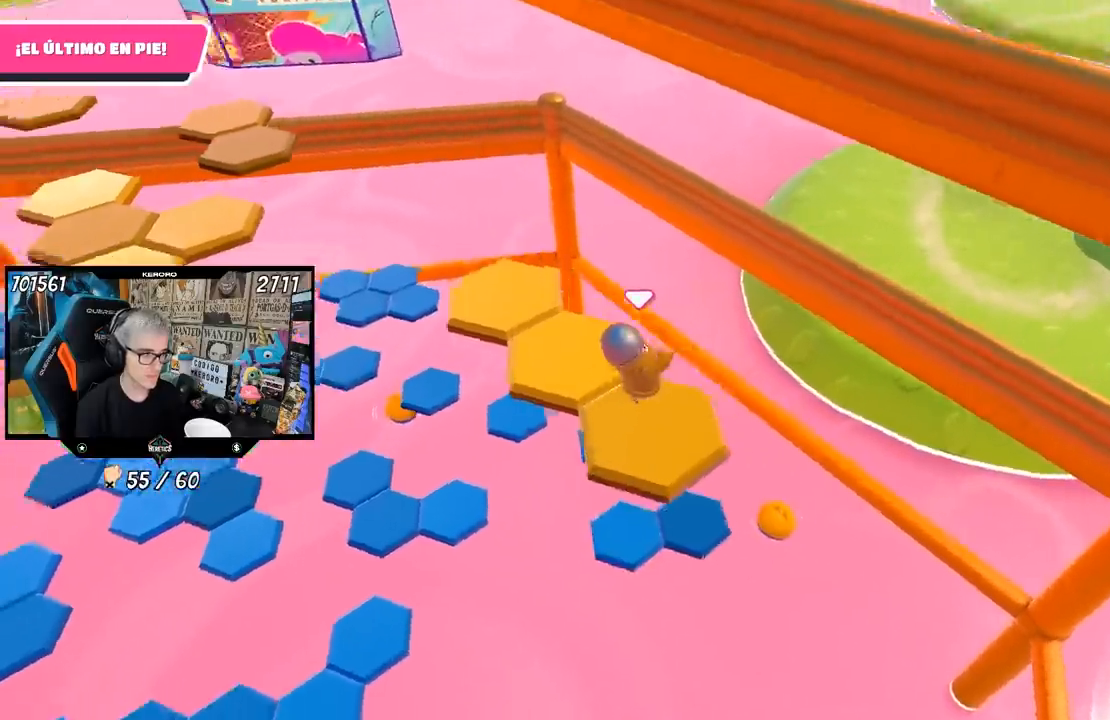
{"buttons": ["L1"], "left_stick": "center", "right_stick": "center", "events": [[200, "right_stick", "up-left"], [233, "left_stick", "center"], [267, "L1", "down"], [500, "right_stick", "center"]]}
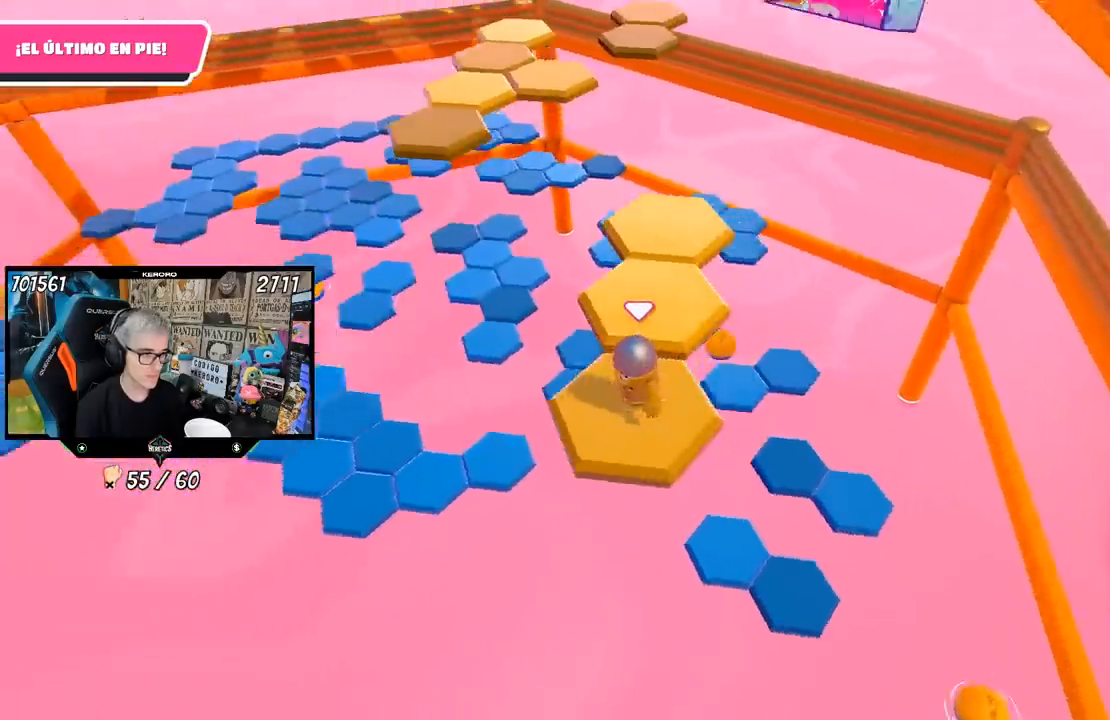
{"buttons": ["CROSS", "L1"], "left_stick": "up", "right_stick": "center", "events": [[133, "left_stick", "up"], [367, "CROSS", "down"]]}
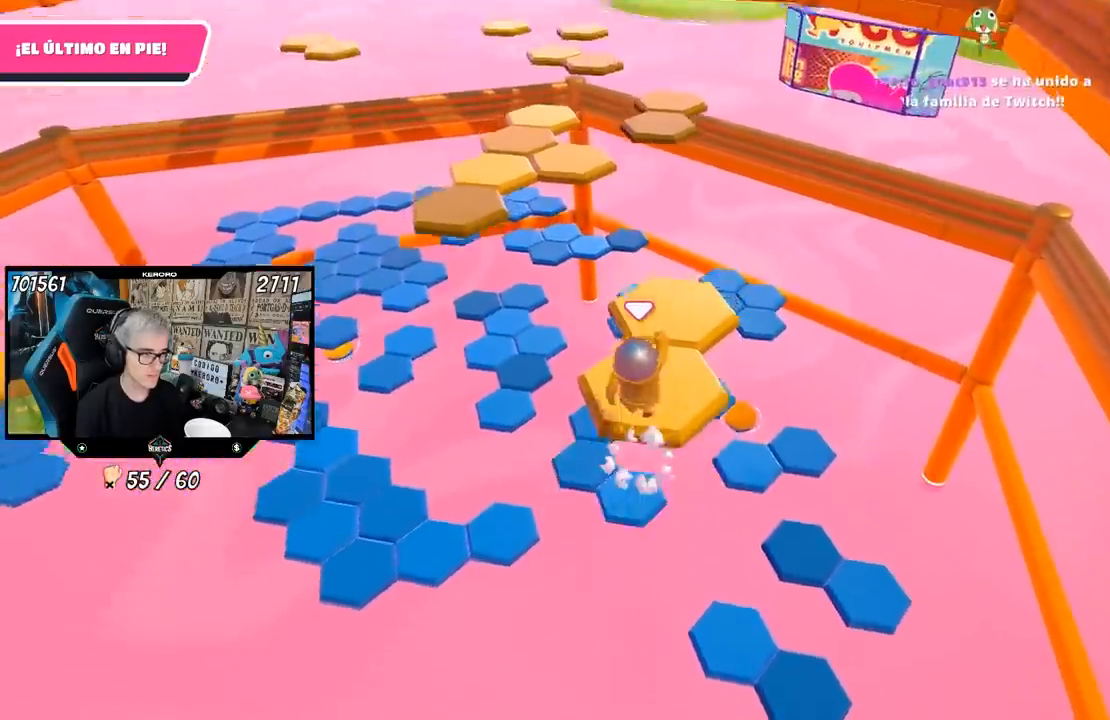
{"buttons": ["R1"], "left_stick": "center", "right_stick": "left", "events": [[67, "left_stick", "right"], [217, "left_stick", "down-left"], [350, "right_stick", "left"], [383, "left_stick", "center"], [433, "L1", "up"], [467, "R1", "down"], [500, "CROSS", "up"]]}
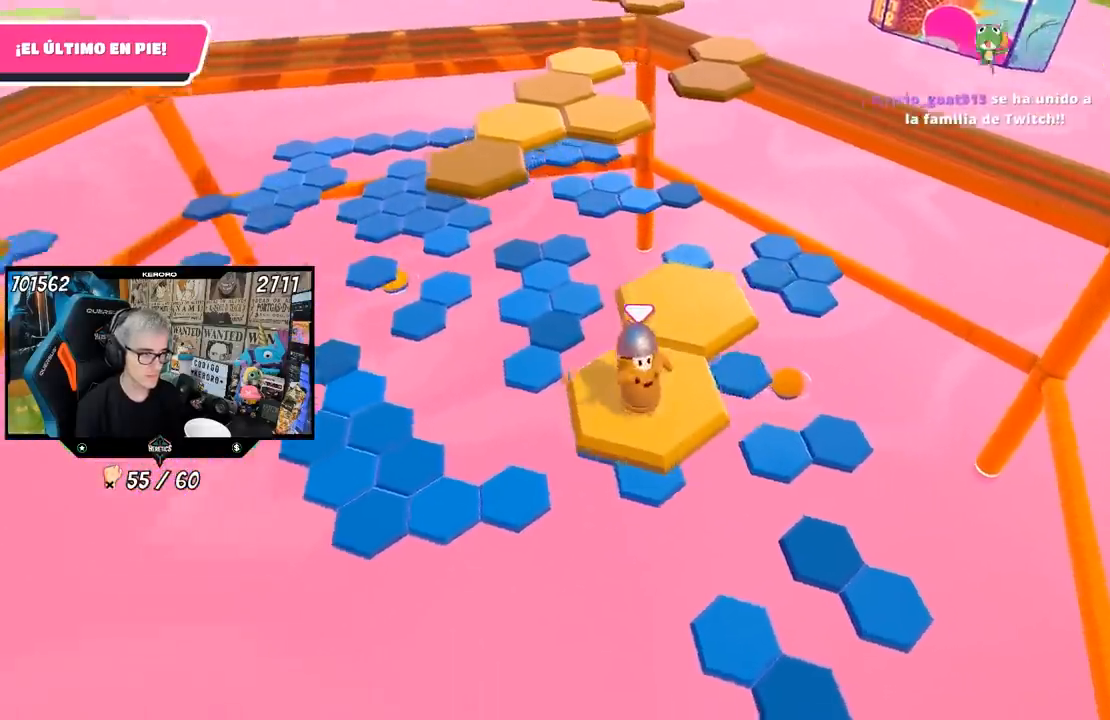
{"buttons": ["CROSS"], "left_stick": "up-right", "right_stick": "center", "events": [[100, "right_stick", "center"], [233, "left_stick", "up-right"], [433, "R1", "up"], [500, "CROSS", "down"]]}
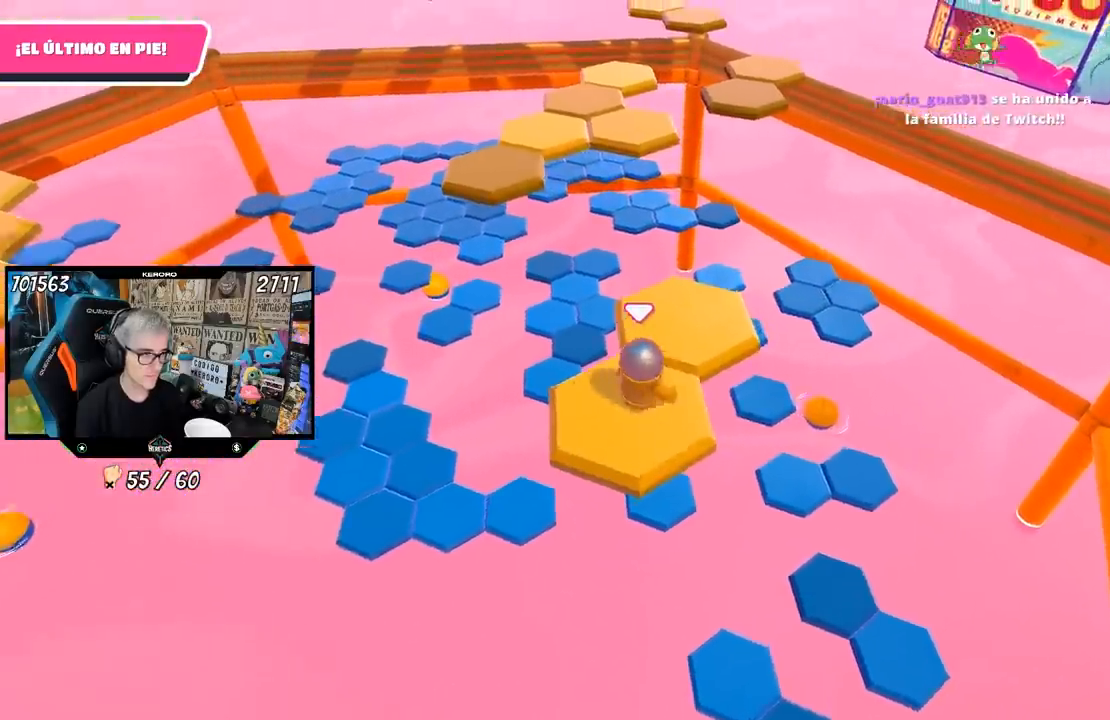
{"buttons": [], "left_stick": "down-left", "right_stick": "left"}
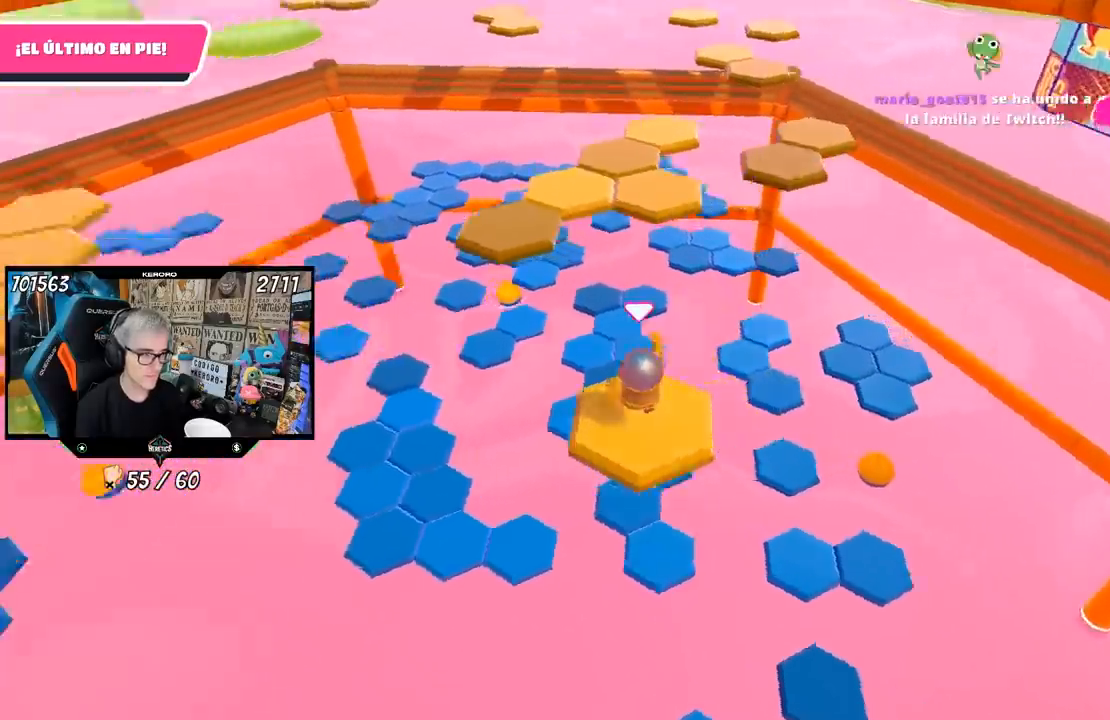
{"buttons": [], "left_stick": "up", "right_stick": "center", "events": [[50, "left_stick", "center"], [150, "left_stick", "up"], [150, "right_stick", "center"]]}
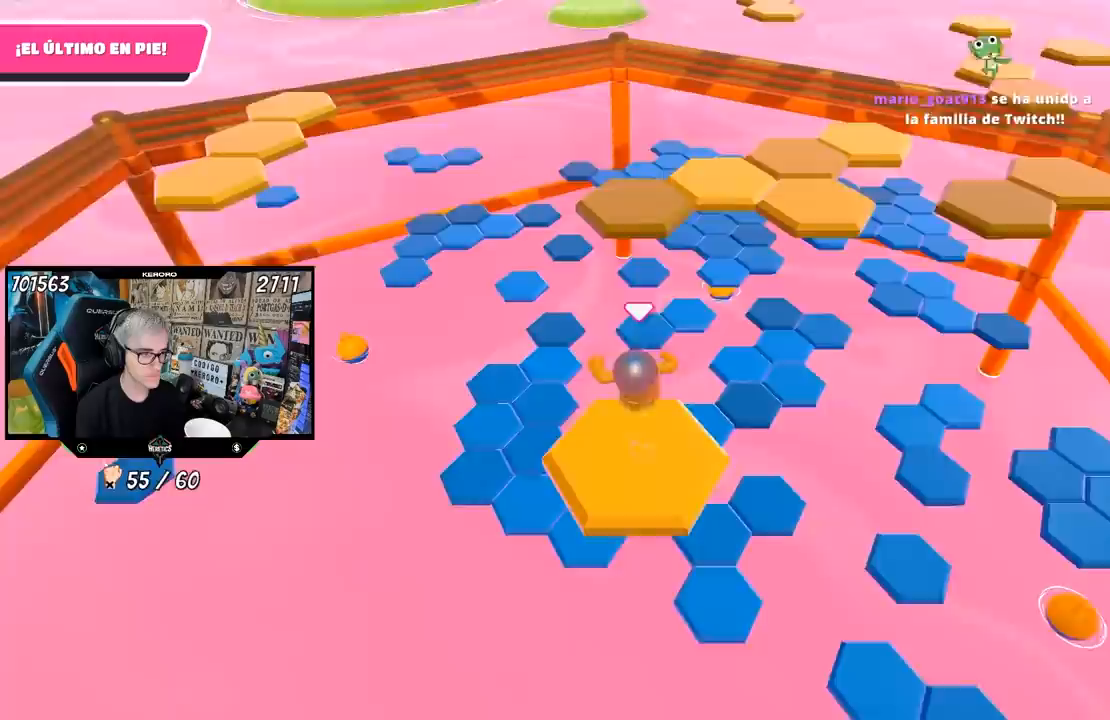
{"buttons": ["SQUARE"], "left_stick": "up", "right_stick": "center", "events": [[50, "CROSS", "down"], [217, "CROSS", "up"], [367, "SQUARE", "down"], [450, "SQUARE", "up"], [500, "SQUARE", "down"]]}
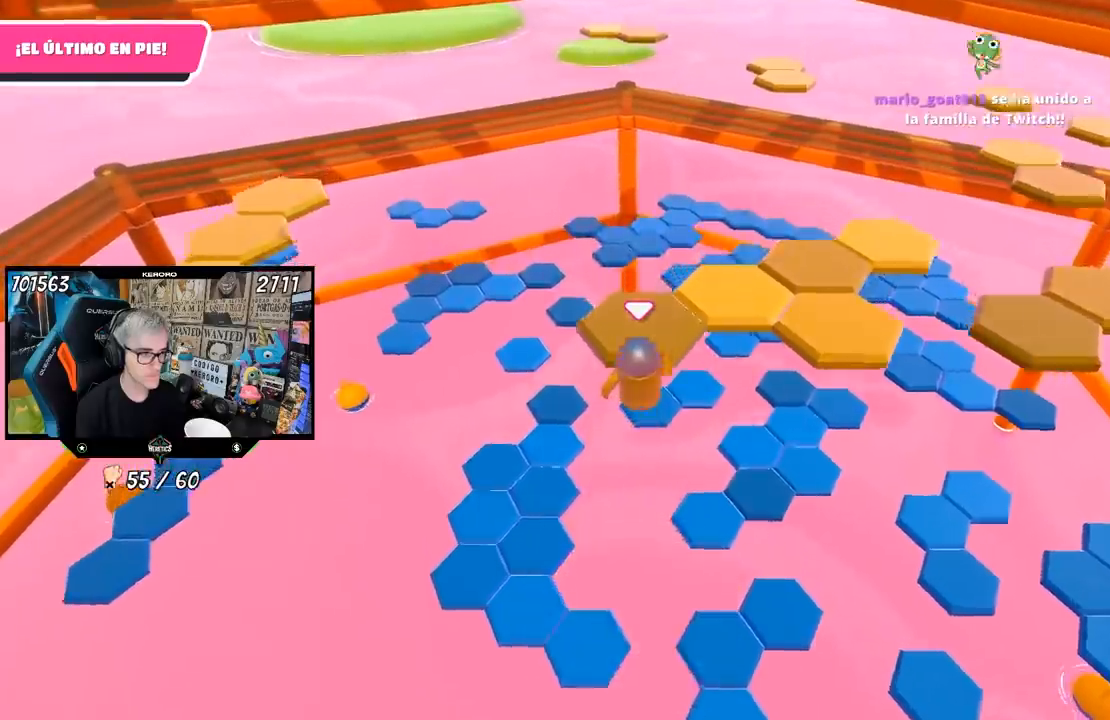
{"buttons": ["CROSS"], "left_stick": "up", "right_stick": "center", "events": [[100, "SQUARE", "up"], [167, "left_stick", "up-left"], [250, "right_stick", "down-right"], [400, "right_stick", "center"], [417, "left_stick", "up"], [467, "CROSS", "down"]]}
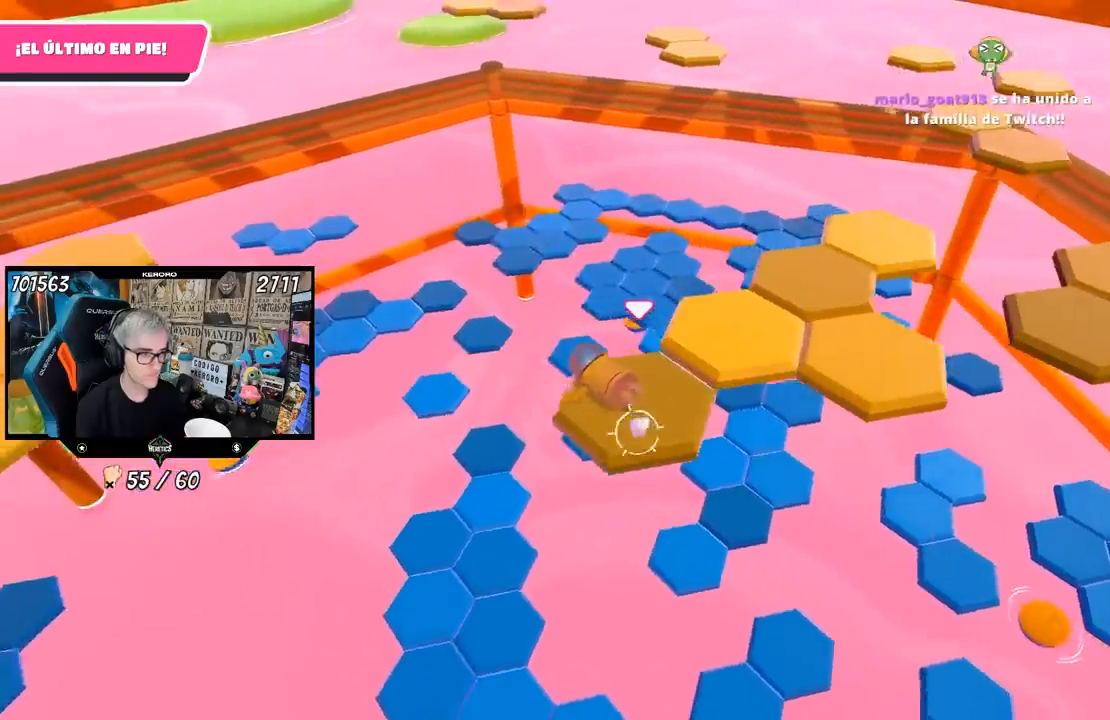
{"buttons": [], "left_stick": "up-right", "right_stick": "center", "events": [[50, "CROSS", "up"], [133, "CROSS", "down"], [167, "CROSS", "up"], [250, "CROSS", "down"], [317, "CROSS", "up"], [367, "left_stick", "up-right"], [417, "CROSS", "down"], [483, "CROSS", "up"]]}
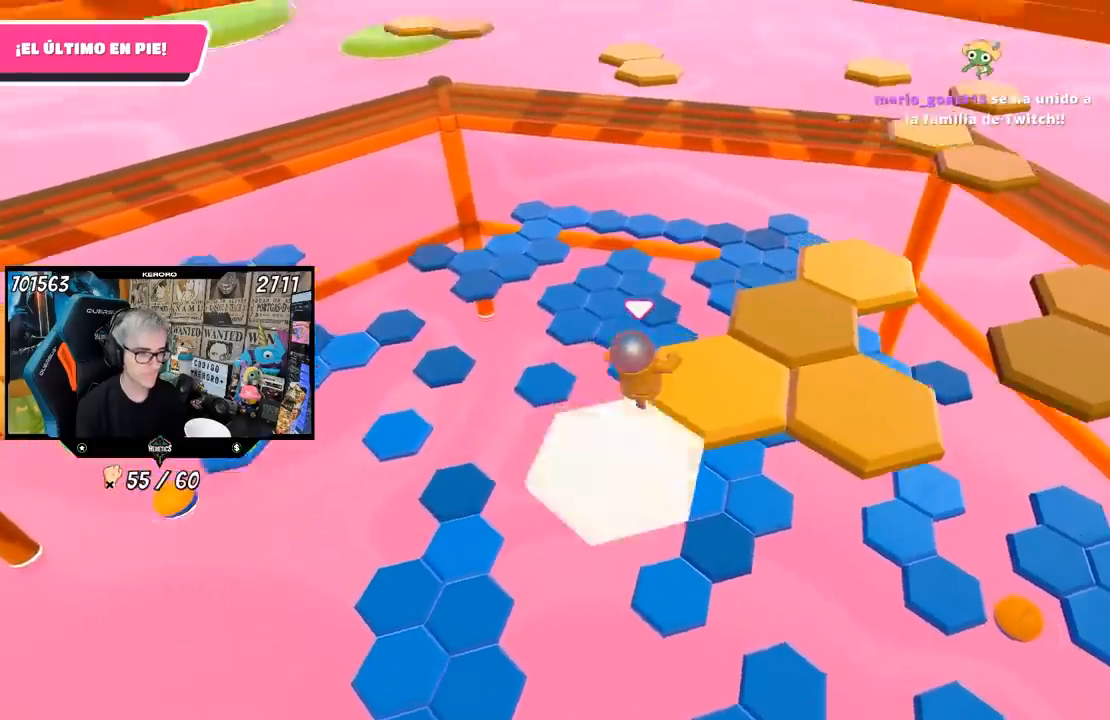
{"buttons": [], "left_stick": "center", "right_stick": "down-right", "events": [[33, "CROSS", "down"], [133, "left_stick", "down-right"], [150, "CROSS", "up"], [183, "left_stick", "down"], [317, "left_stick", "down-left"], [317, "right_stick", "down-right"], [417, "left_stick", "center"]]}
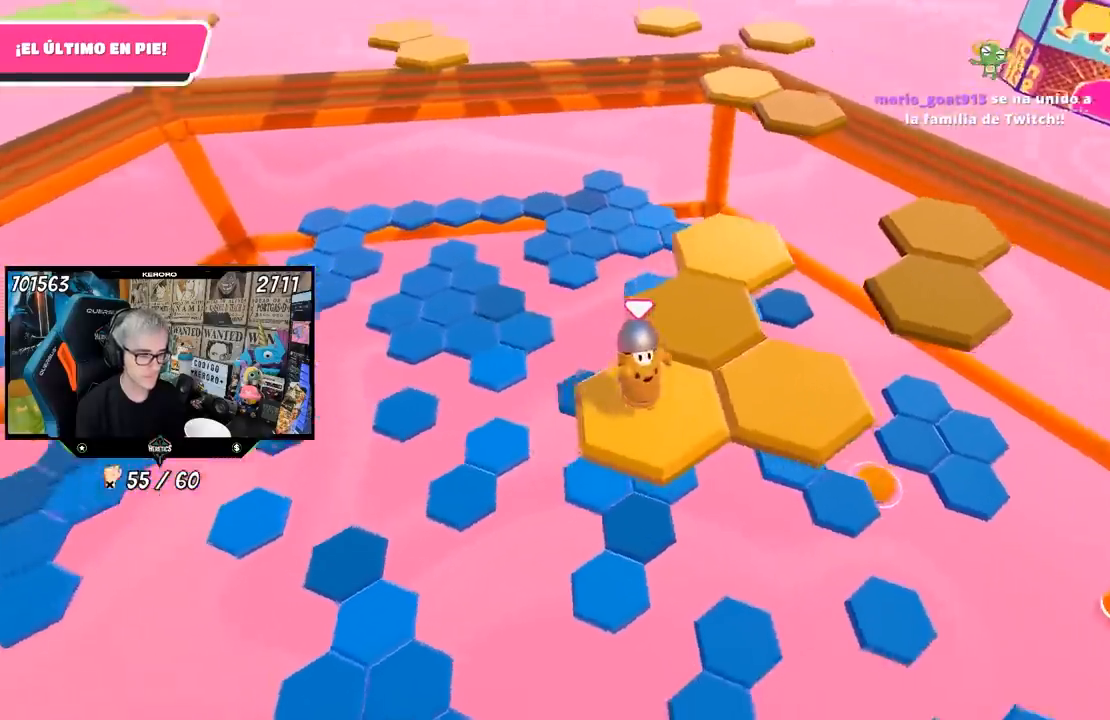
{"buttons": [], "left_stick": "up-right", "right_stick": "center", "events": [[100, "right_stick", "center"], [283, "left_stick", "up-right"]]}
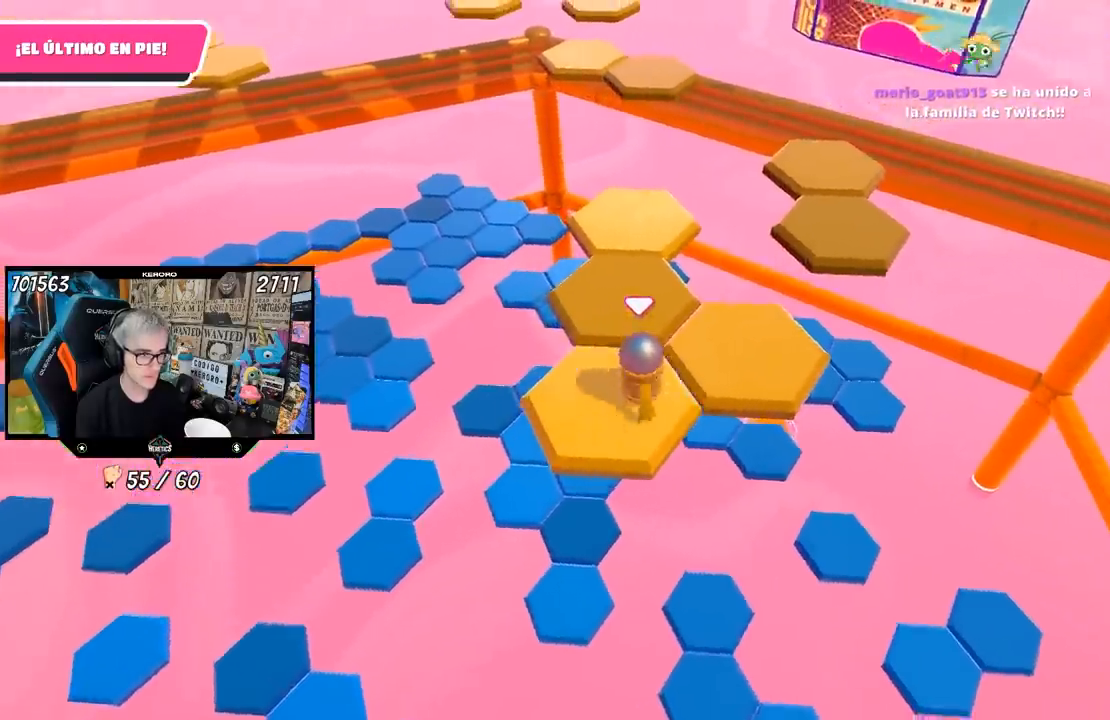
{"buttons": ["R1"], "left_stick": "down-left", "right_stick": "center", "events": [[67, "CROSS", "down"], [133, "R1", "down"], [150, "left_stick", "center"], [233, "CROSS", "up"], [233, "left_stick", "left"], [350, "left_stick", "down-left"]]}
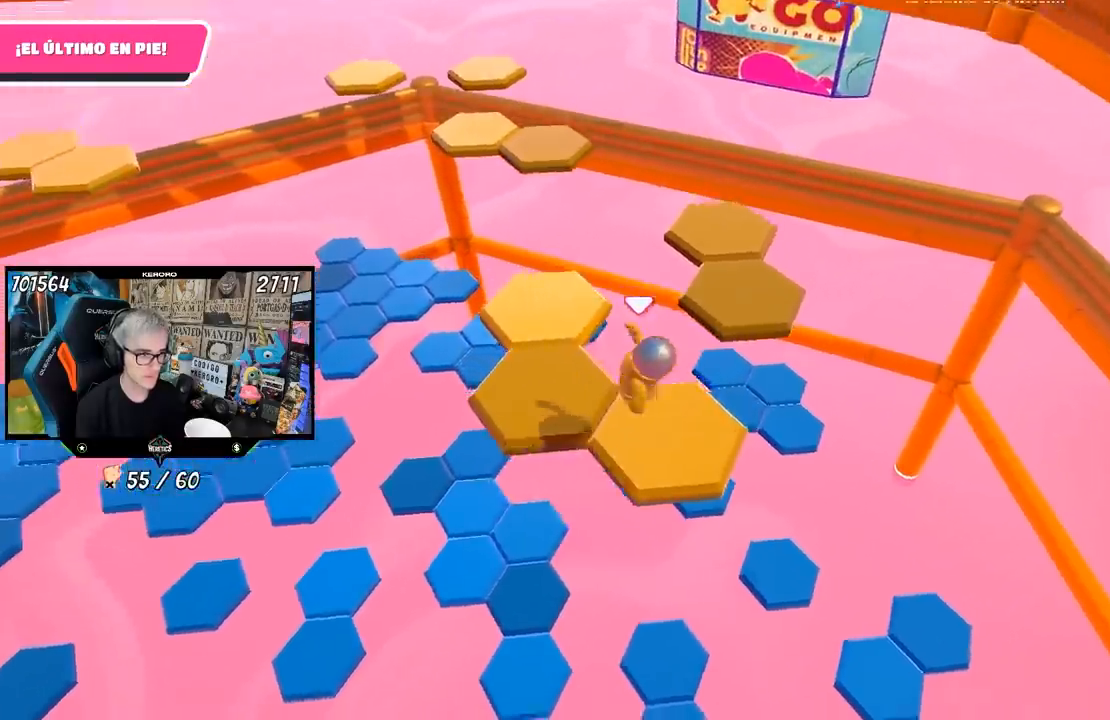
{"buttons": [], "left_stick": "up-left", "right_stick": "center", "events": [[17, "left_stick", "center"], [17, "right_stick", "left"], [150, "right_stick", "up-left"], [200, "R1", "up"], [317, "R1", "down"], [317, "right_stick", "center"], [417, "R1", "up"], [450, "left_stick", "up-left"]]}
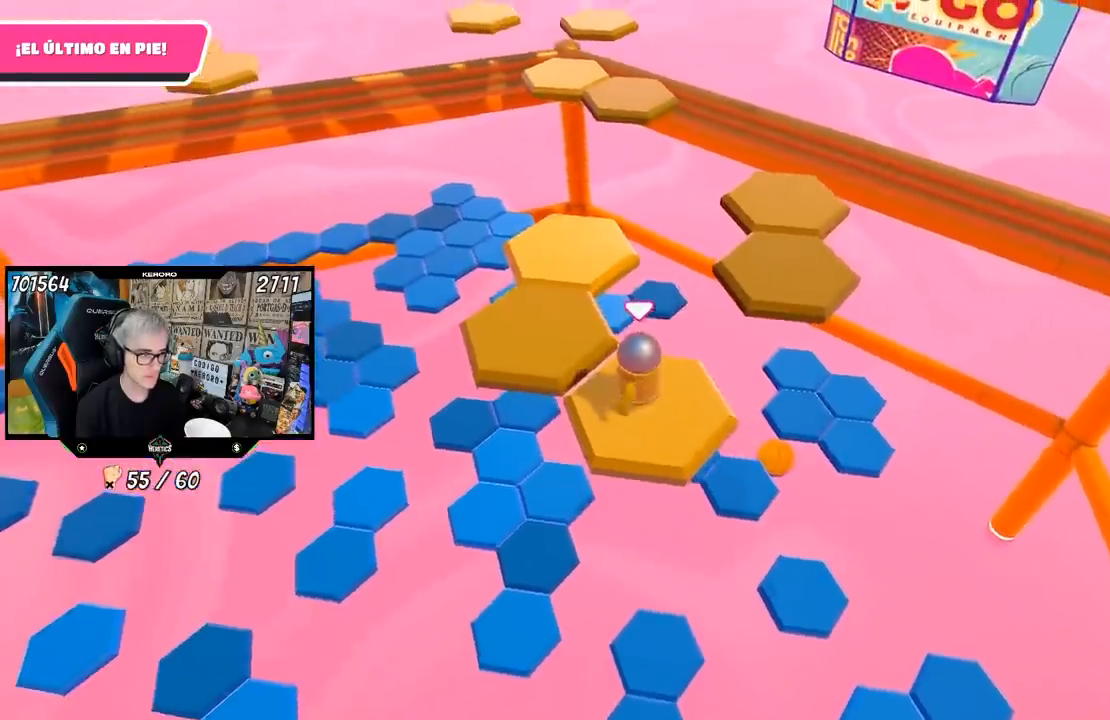
{"buttons": ["R1"], "left_stick": "up-left", "right_stick": "center", "events": [[83, "R1", "down"], [133, "R1", "up"], [233, "CROSS", "down"], [383, "CROSS", "up"], [417, "R1", "down"]]}